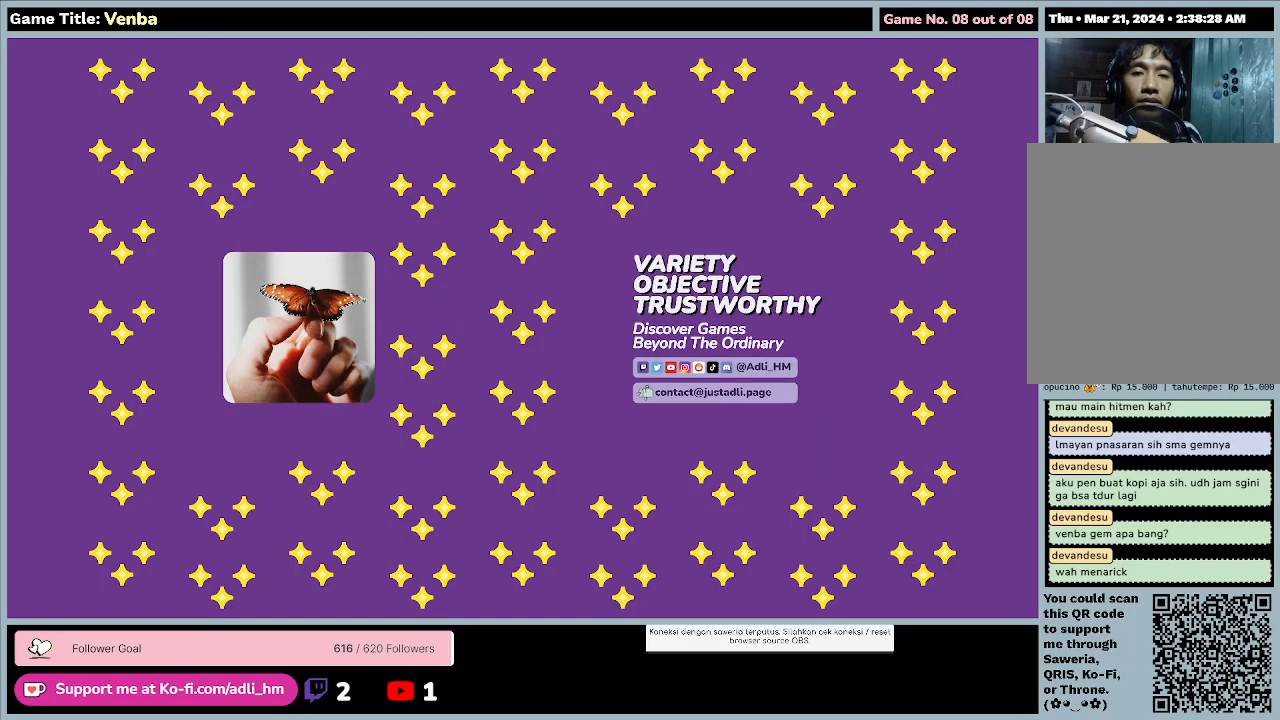
Gameplay with keyboard and mouse; each line is a JSON object with the keys and mouse buttons held at the frame after it. "events" lists presses ("down") and releases ("up") of "0", "1", "2", "3", "4", "5", "6", "7", "8", "9", "a", "alt", "b", "c", "caps_lock", "ctrl", "d", "down", "e", "escape", "f", "f1", "f2", "f3", "f4", "f5", "f6", "f7", "f8", "g", "h", "i", "j", "k", "l", "left", "m", "n", "o", "p", "q", "r", "return", "right", "s", "shift", "space", "t", "tab", "tilde", "u", "up", "v", "w", "x", "y", "z", "mouse_left", "mouse_wheel" and "mouse_right" between this image and that frame as [ms after this image, input, new state], when the widget could be followed in between. "mouse_left", "mouse_wheel", "mouse_right" = the "left", "wheel", "right" buttons of the "mouse" list. No other keys are recorded. "wheel" means that the mouse wheel is clicked or scrolled. Mouse movement is not recorded.
{"keys": [], "mouse": ["right"], "events": [[467, "mouse_right", "down"]]}
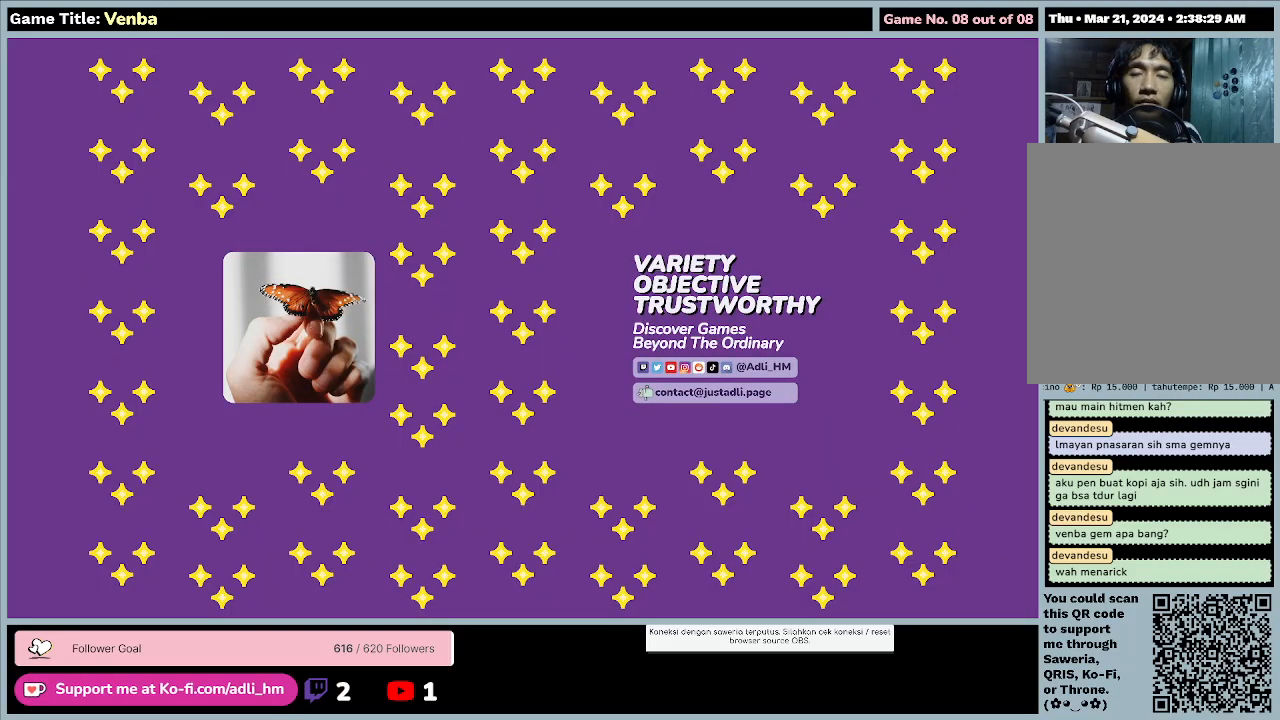
{"keys": [], "mouse": [], "events": [[300, "mouse_right", "up"]]}
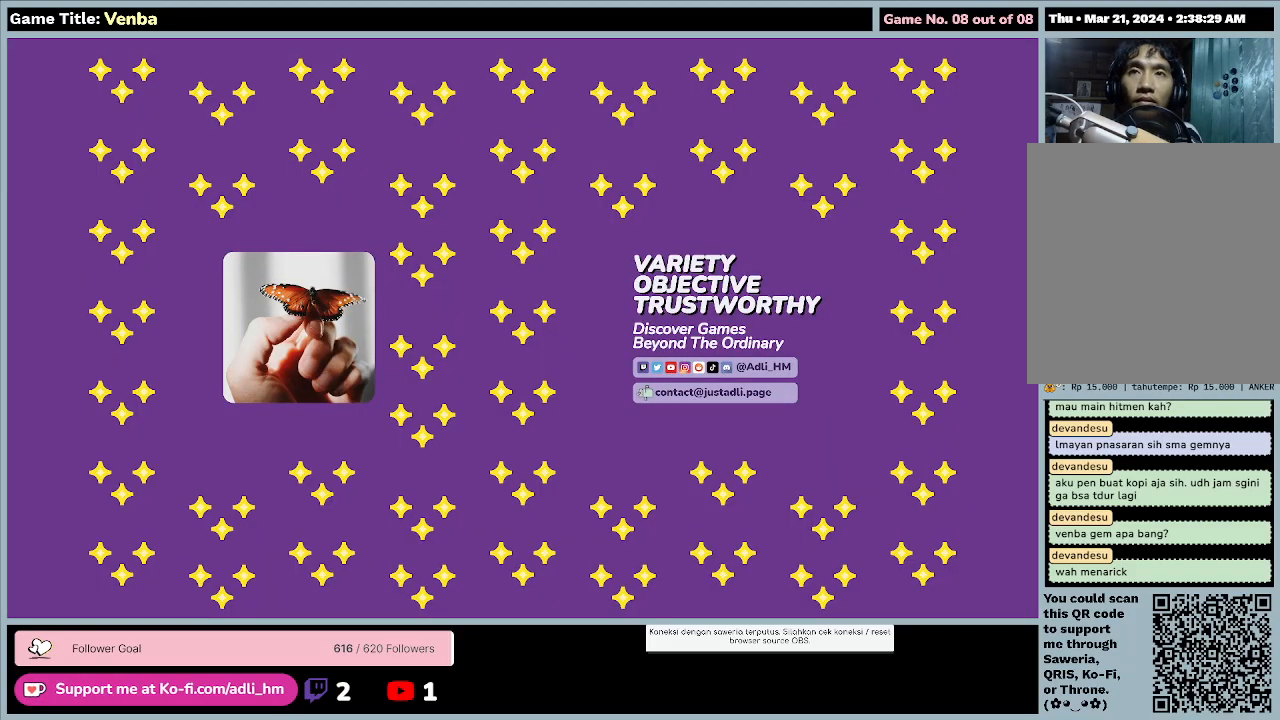
{"keys": [], "mouse": [], "events": []}
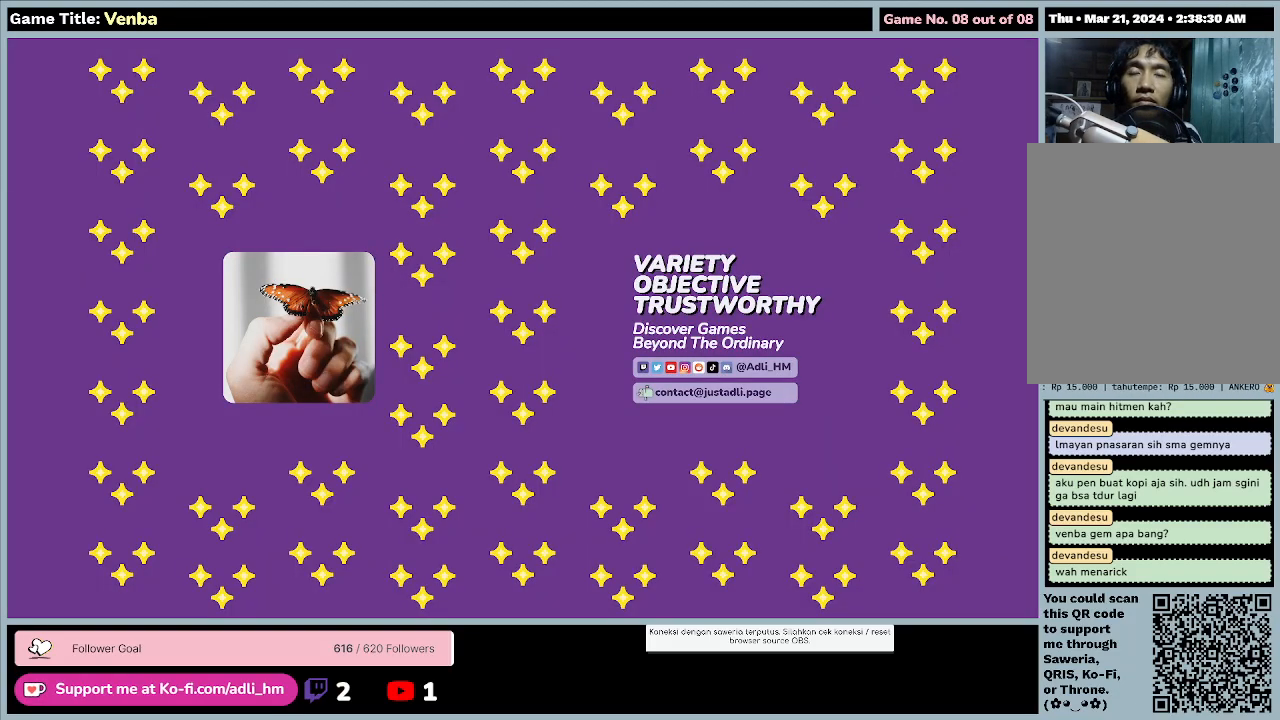
{"keys": [], "mouse": [], "events": []}
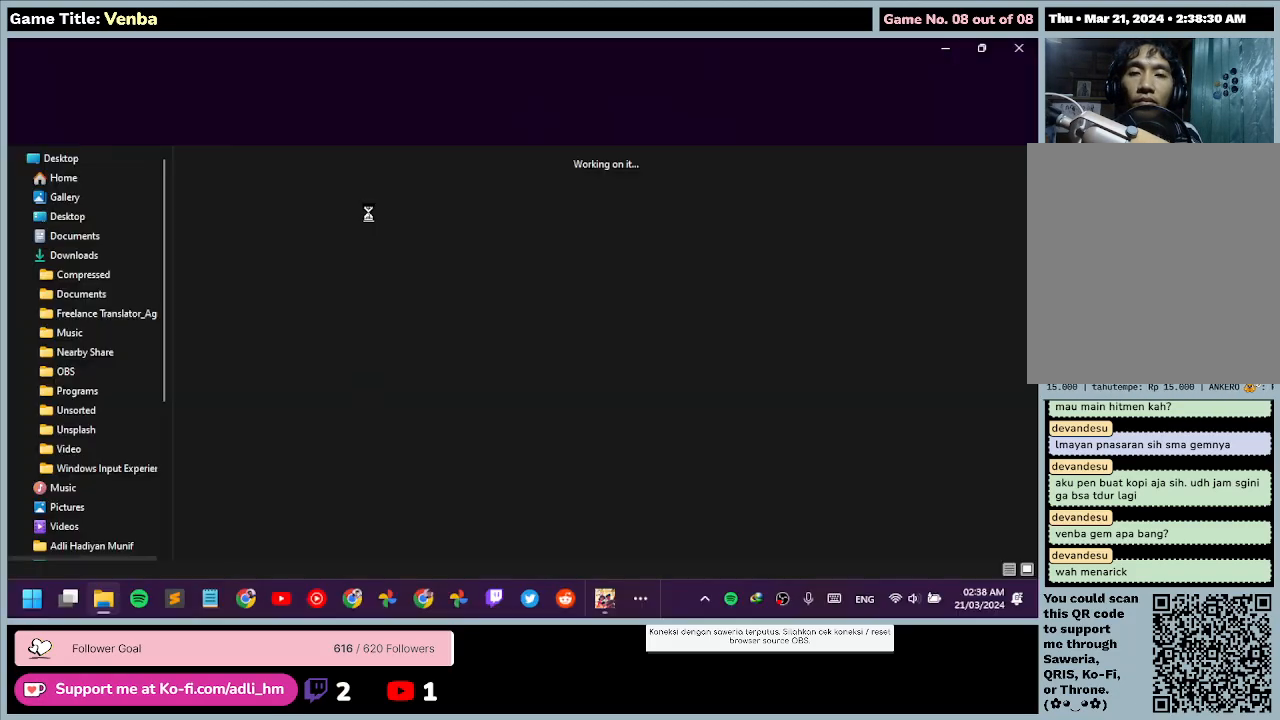
{"keys": [], "mouse": [], "events": []}
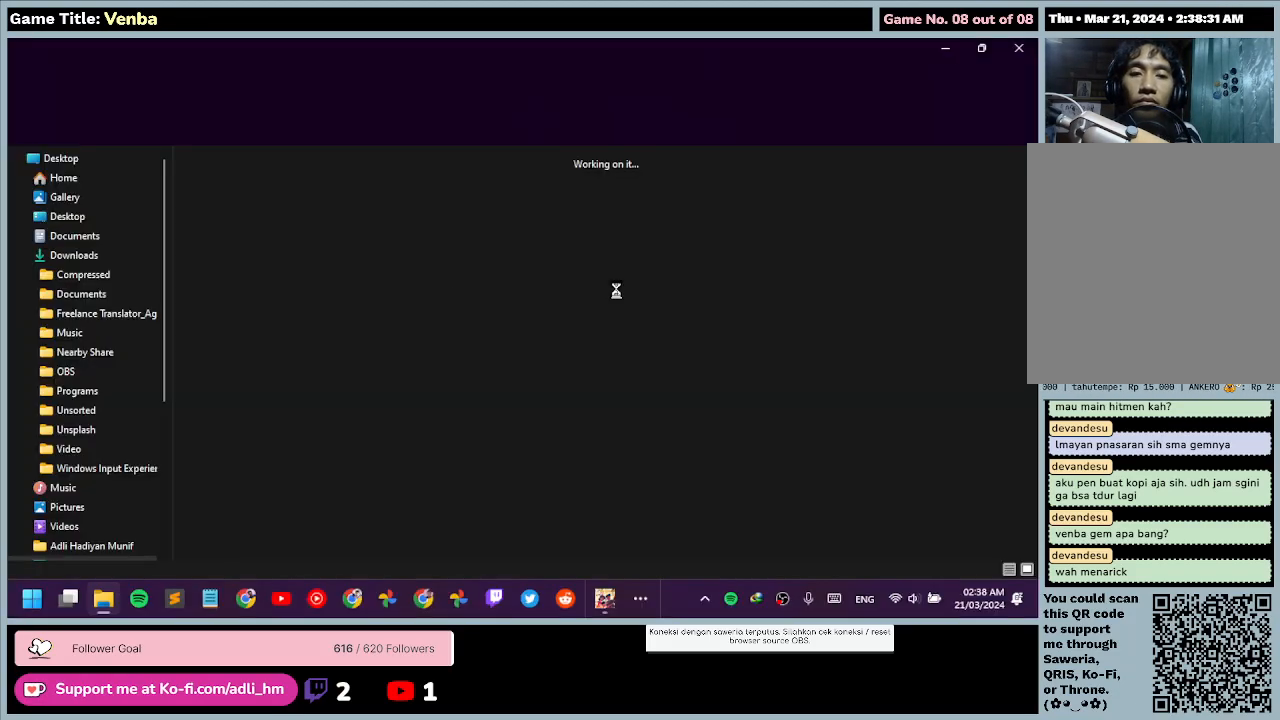
{"keys": [], "mouse": [], "events": []}
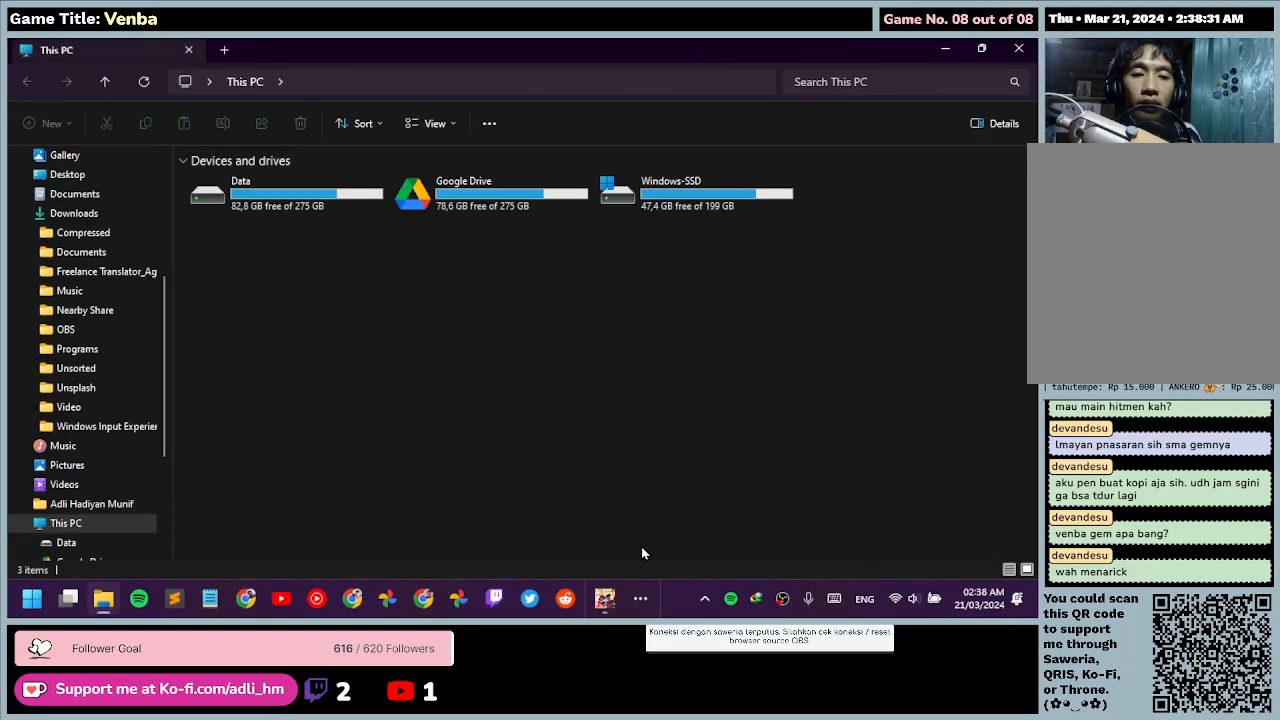
{"keys": [], "mouse": [], "events": []}
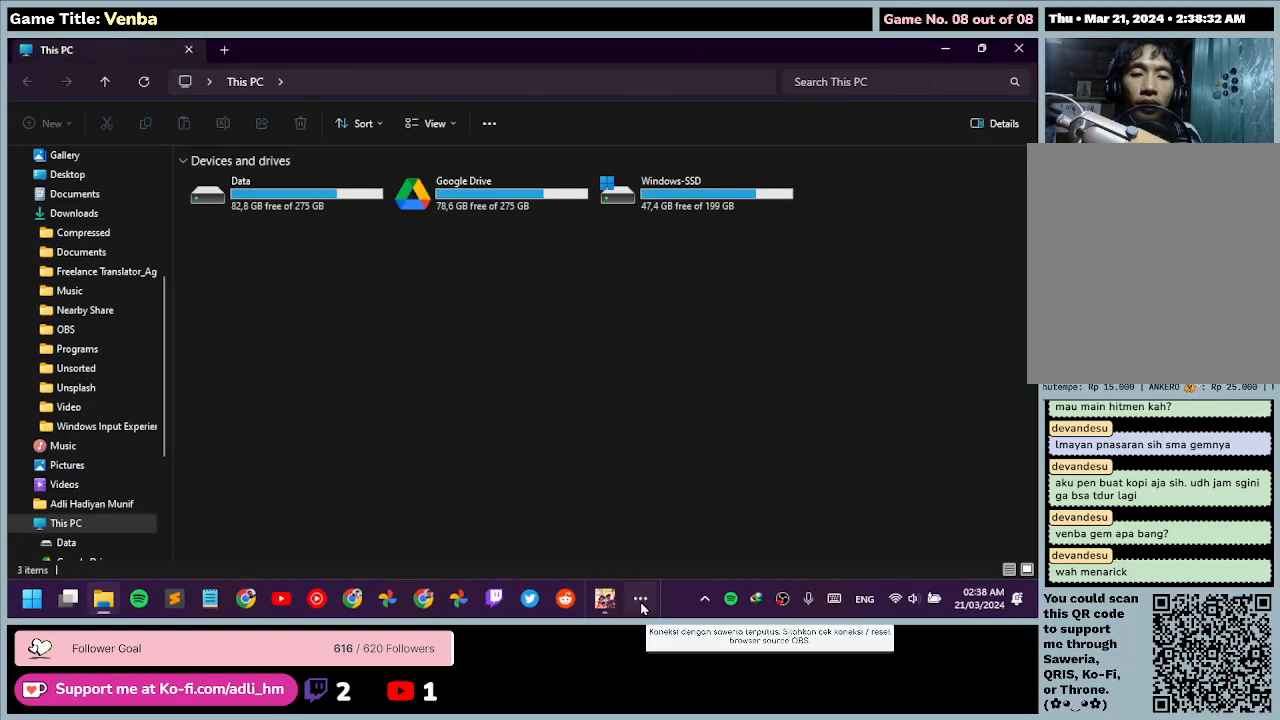
{"keys": [], "mouse": [], "events": [[33, "mouse_left", "down"], [467, "mouse_left", "up"]]}
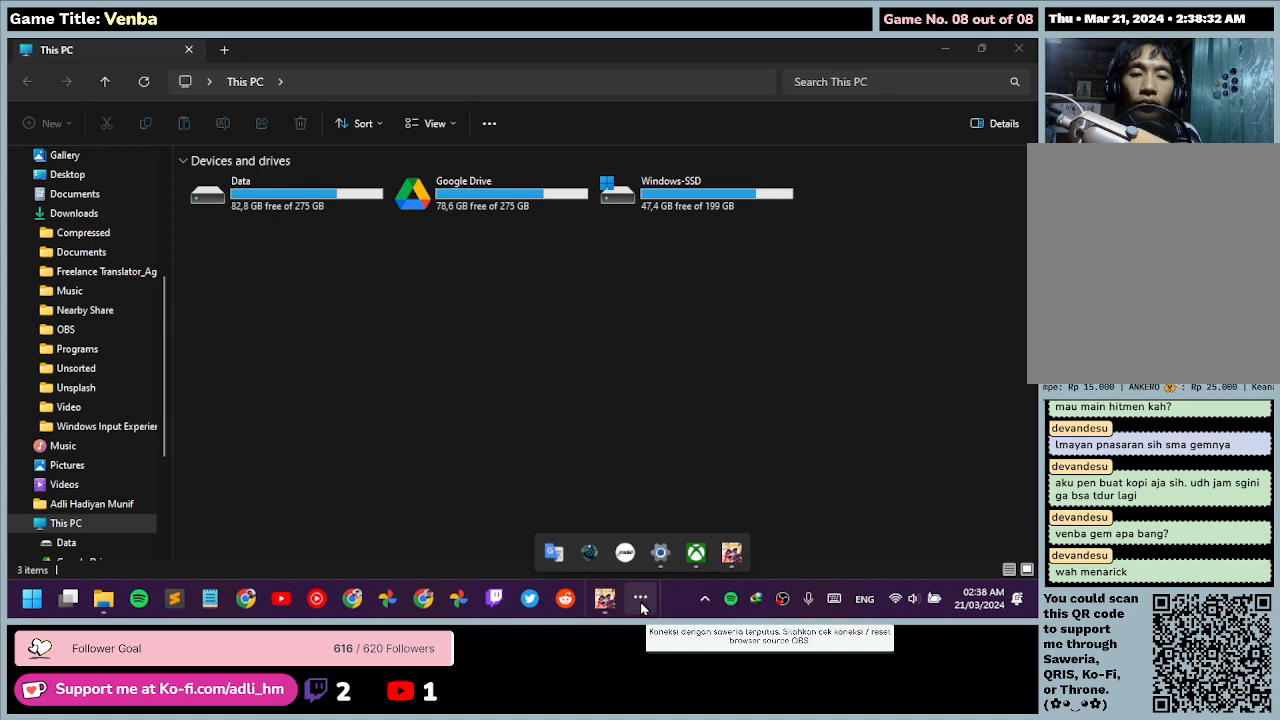
{"keys": [], "mouse": [], "events": []}
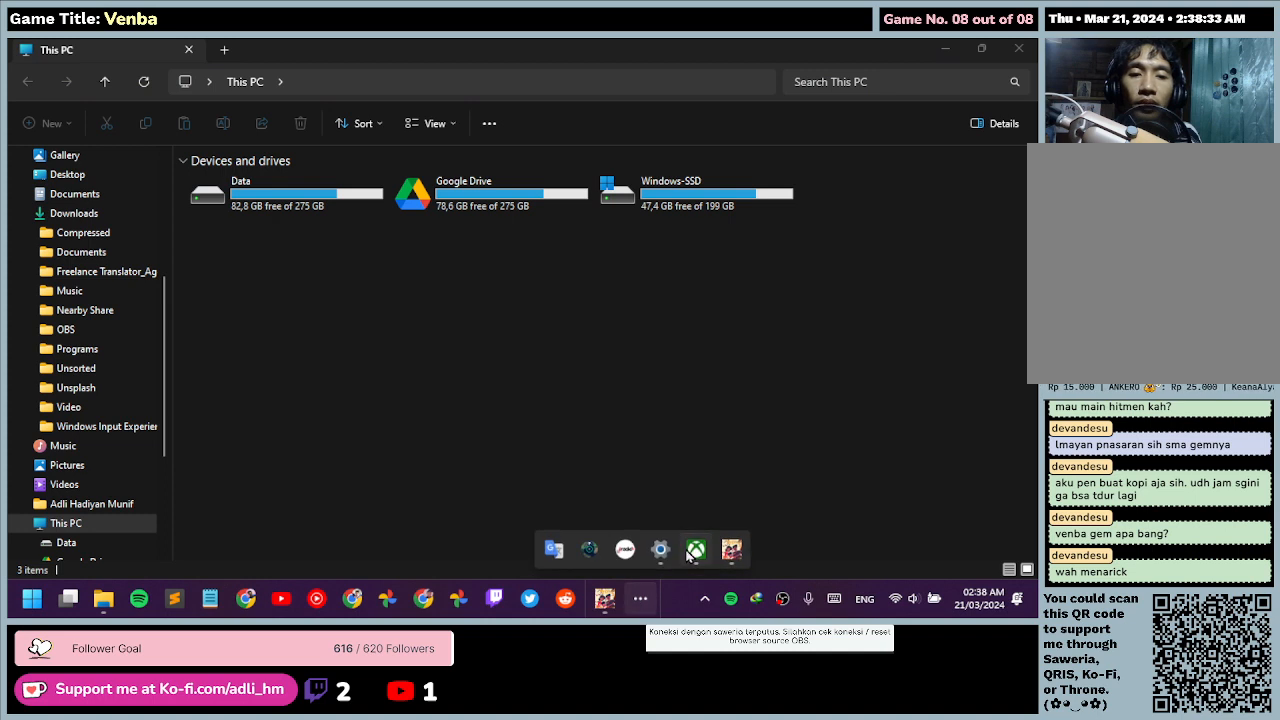
{"keys": [], "mouse": [], "events": []}
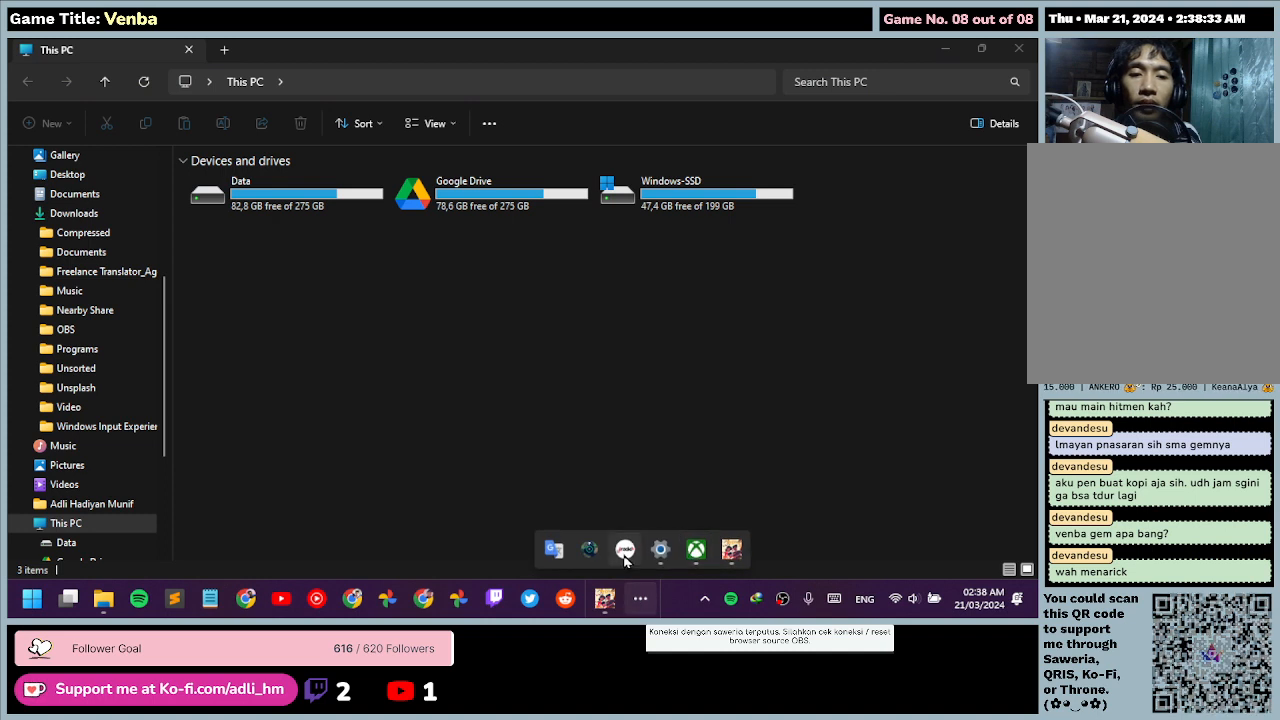
{"keys": [], "mouse": [], "events": []}
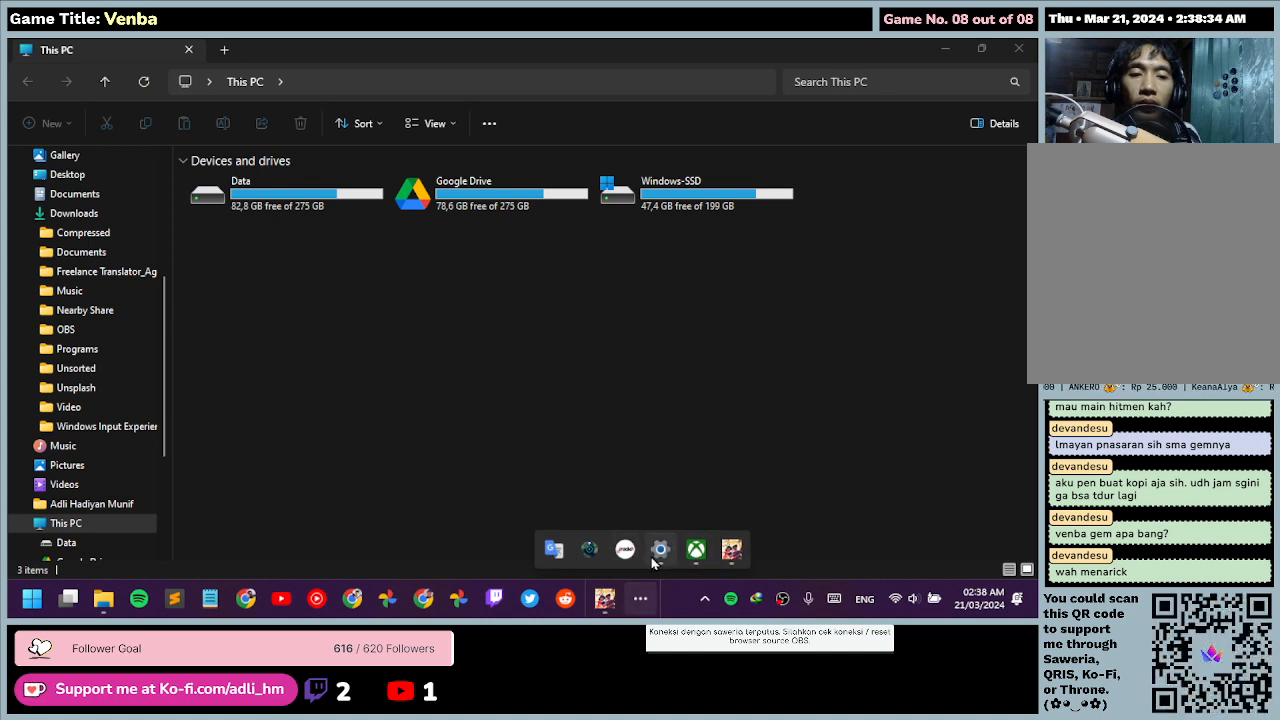
{"keys": [], "mouse": ["left"], "events": [[200, "mouse_left", "down"]]}
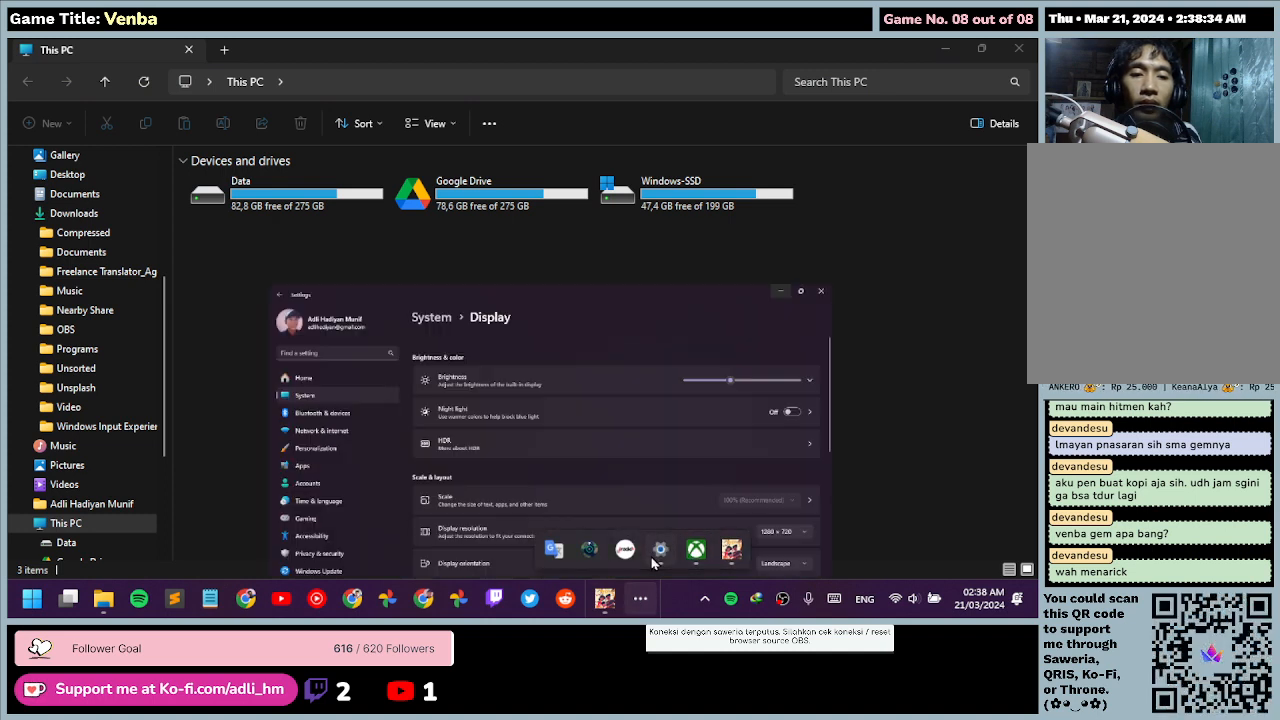
{"keys": [], "mouse": [], "events": [[167, "mouse_left", "up"]]}
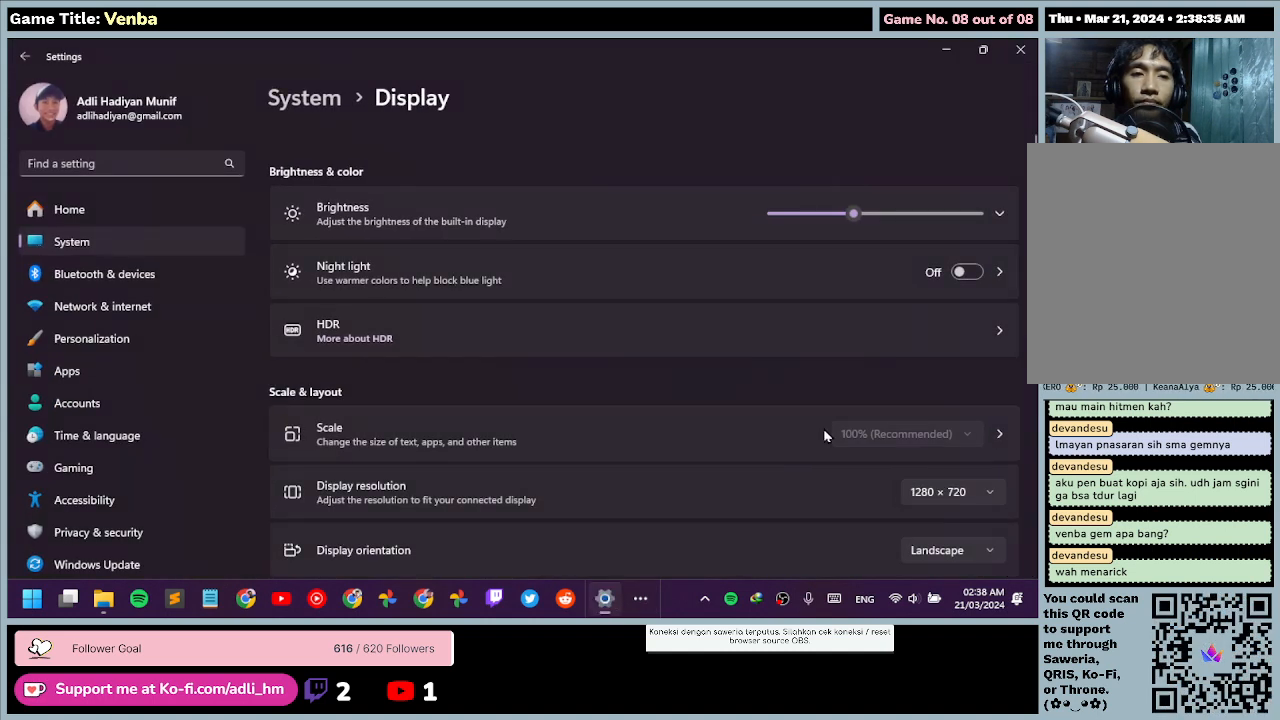
{"keys": [], "mouse": [], "events": []}
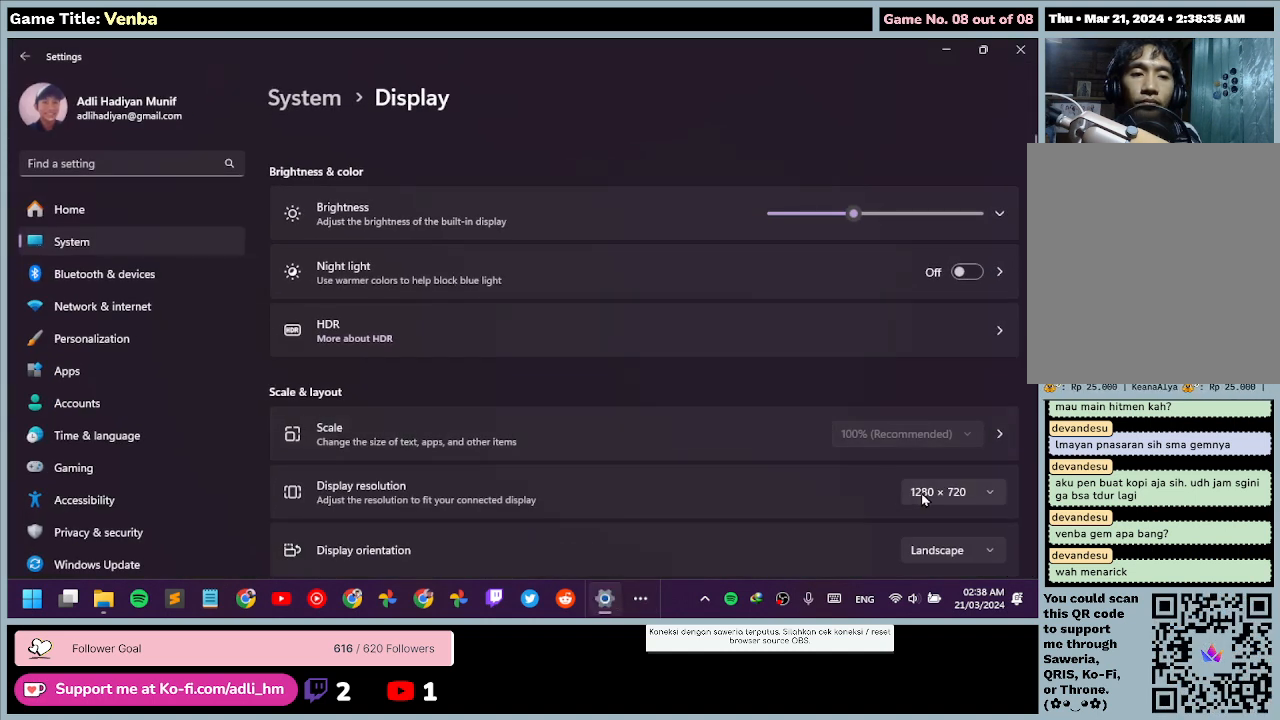
{"keys": [], "mouse": ["left"], "events": [[267, "mouse_left", "down"]]}
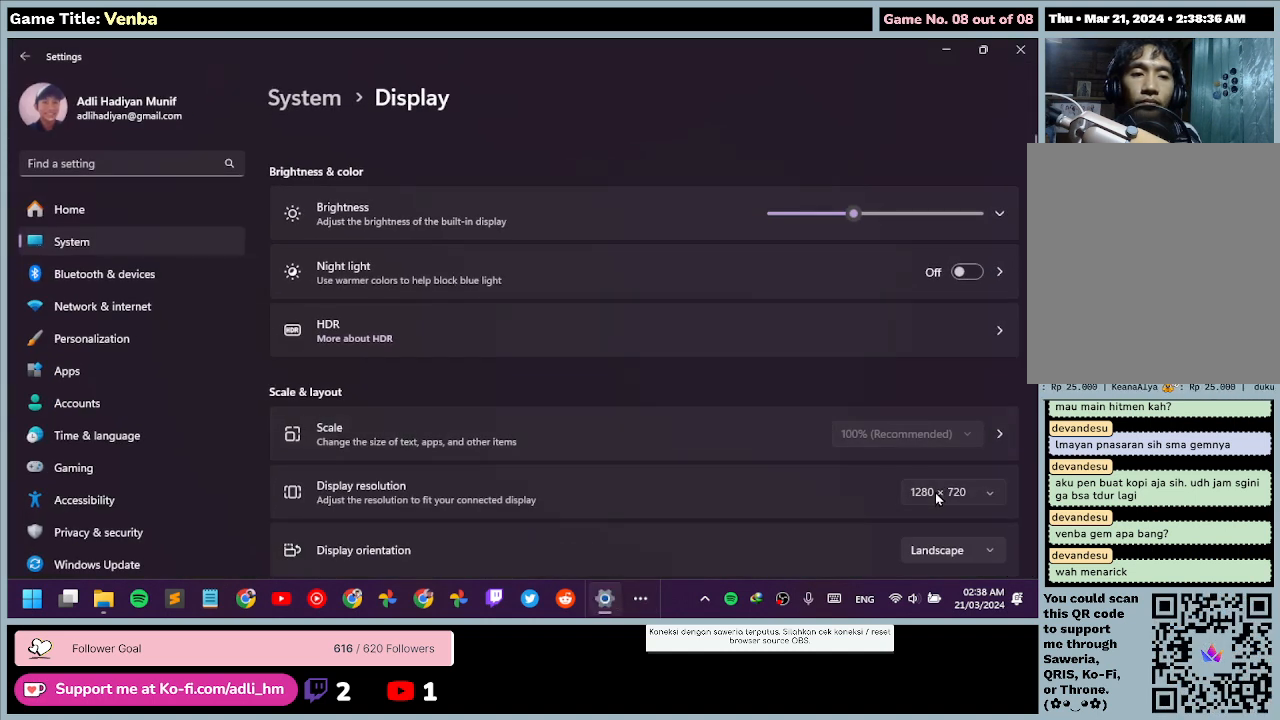
{"keys": [], "mouse": [], "events": [[167, "mouse_left", "up"]]}
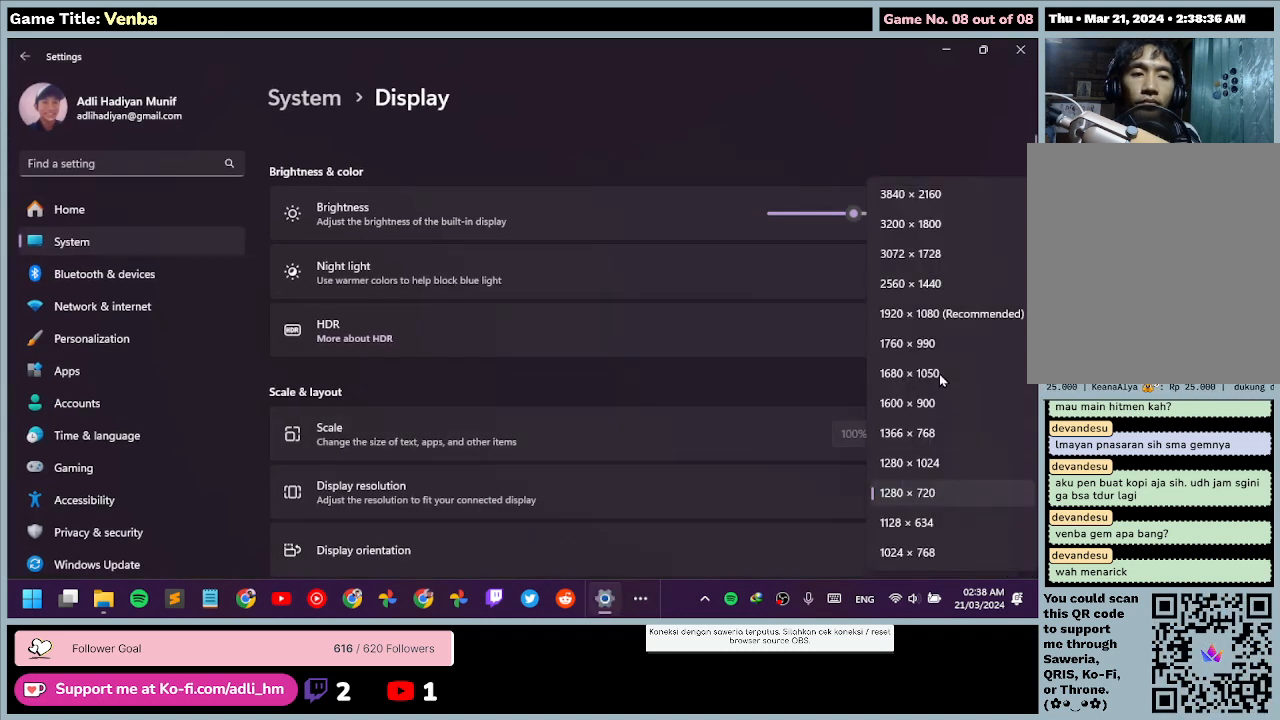
{"keys": [], "mouse": [], "events": []}
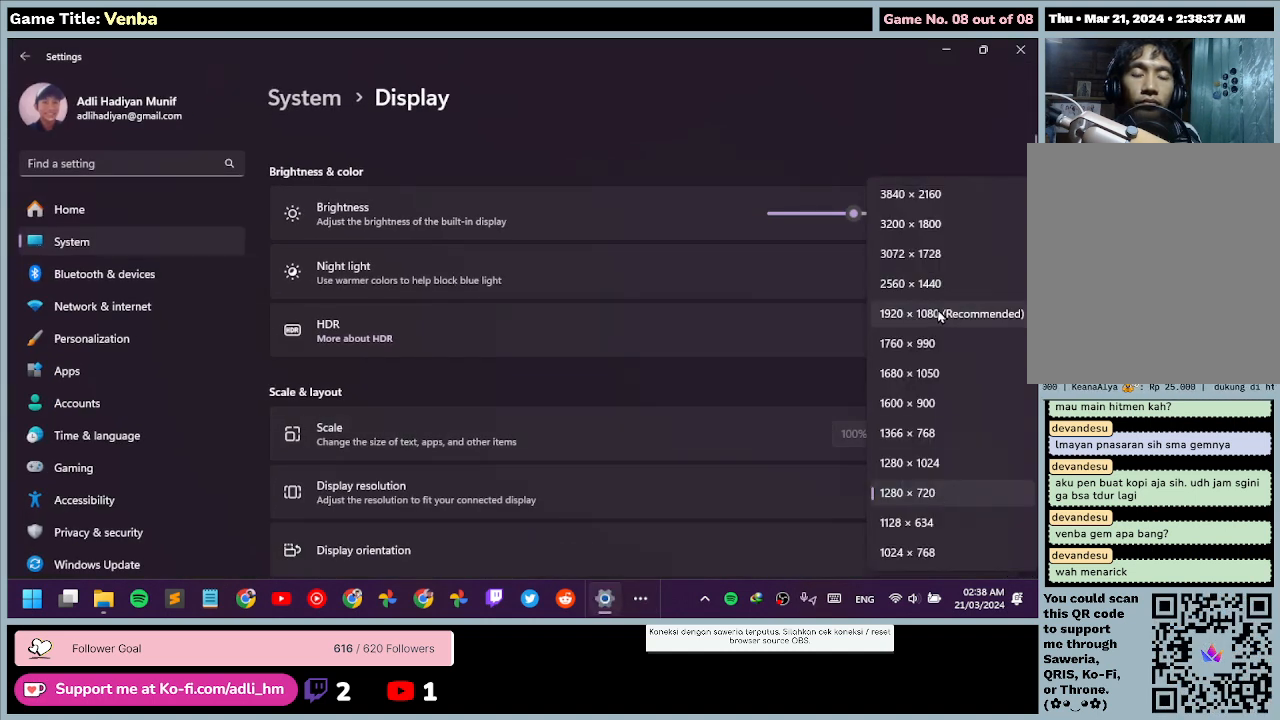
{"keys": [], "mouse": ["left"], "events": [[133, "mouse_left", "down"]]}
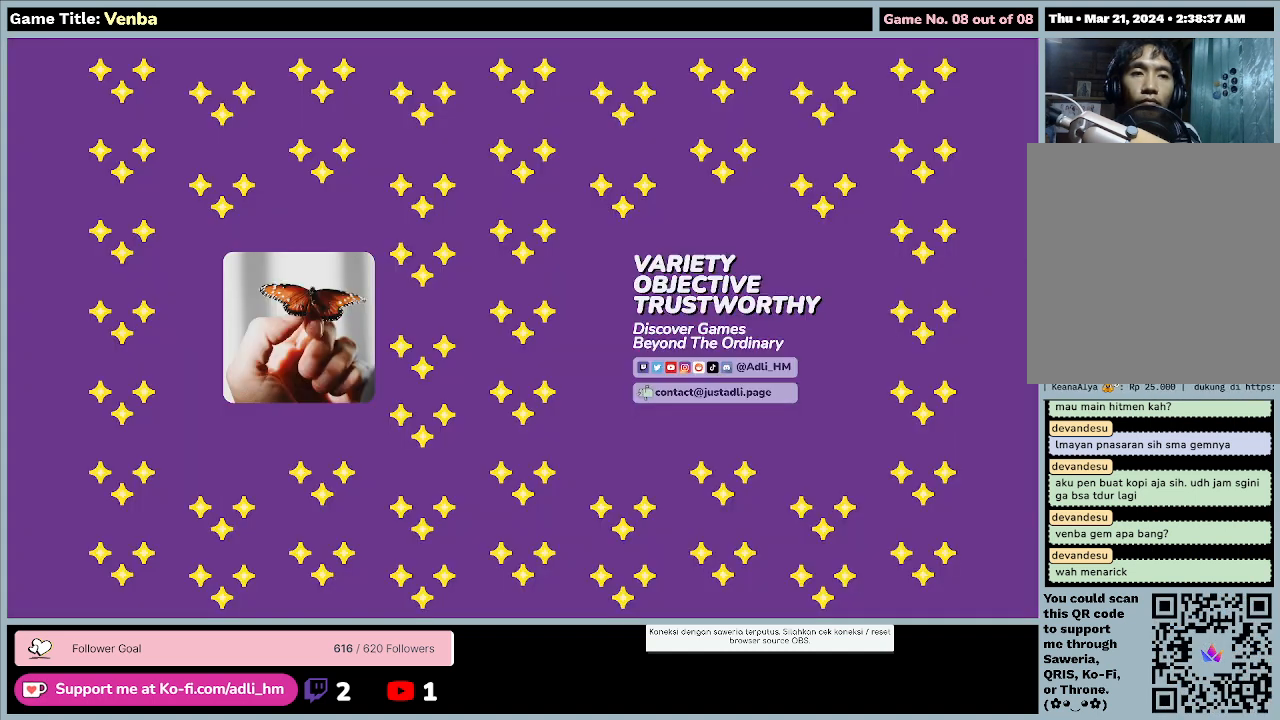
{"keys": [], "mouse": [], "events": [[67, "mouse_left", "up"]]}
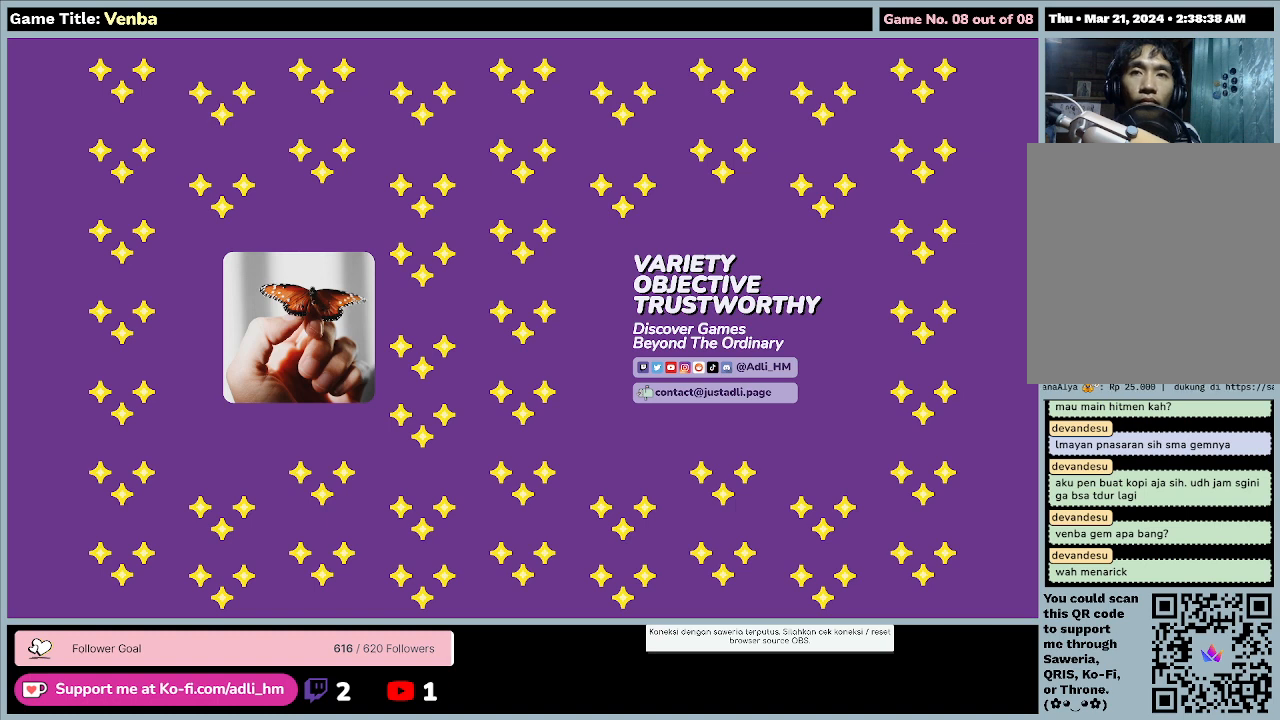
{"keys": [], "mouse": [], "events": []}
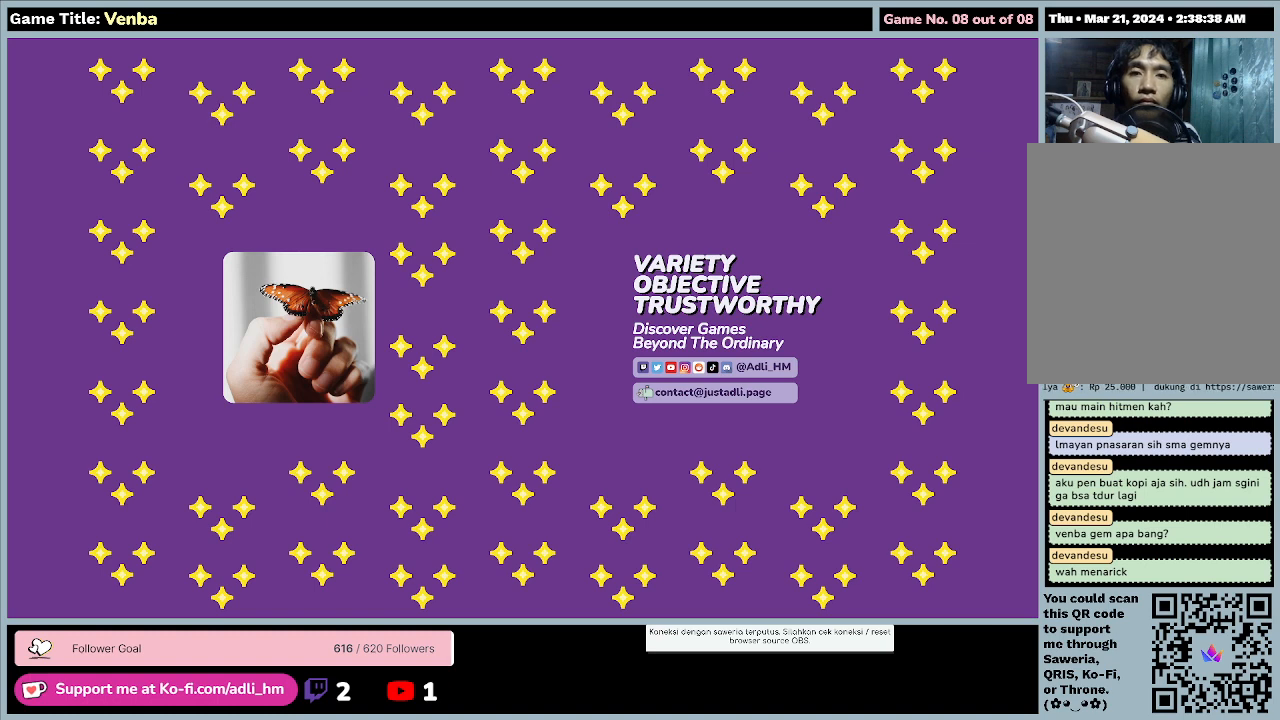
{"keys": [], "mouse": [], "events": []}
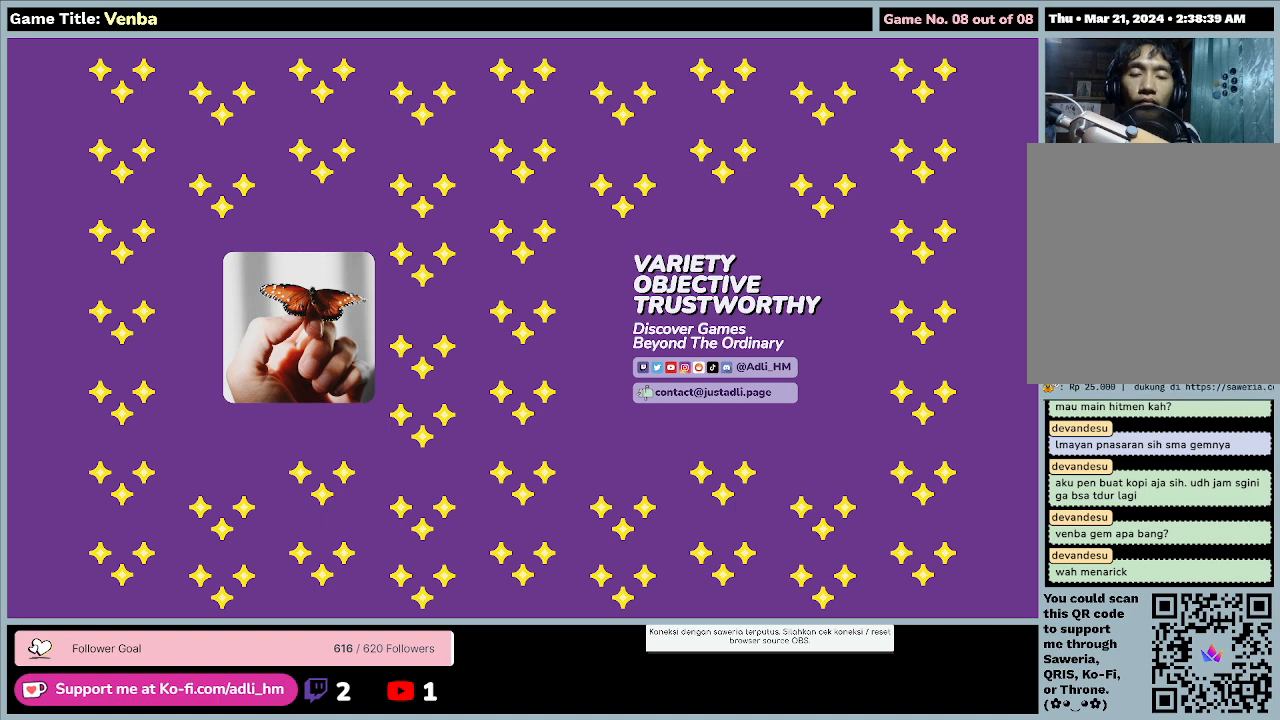
{"keys": [], "mouse": [], "events": []}
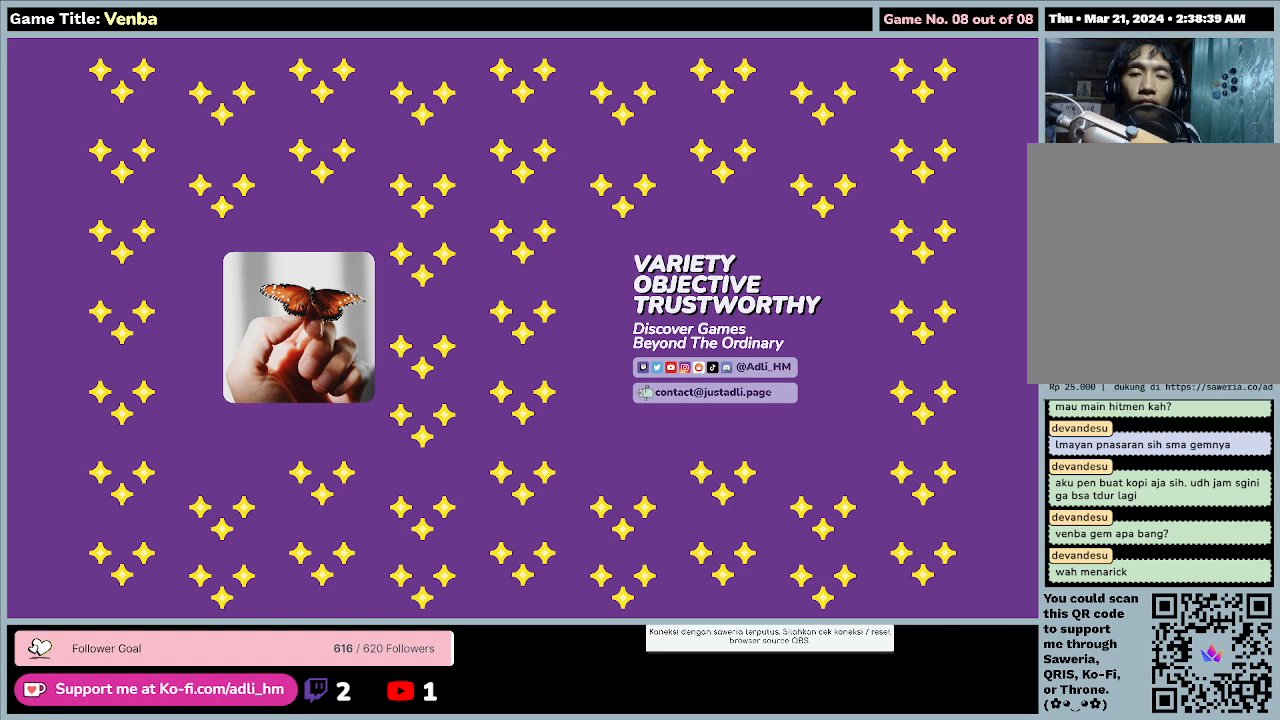
{"keys": [], "mouse": ["left"], "events": [[100, "mouse_left", "down"]]}
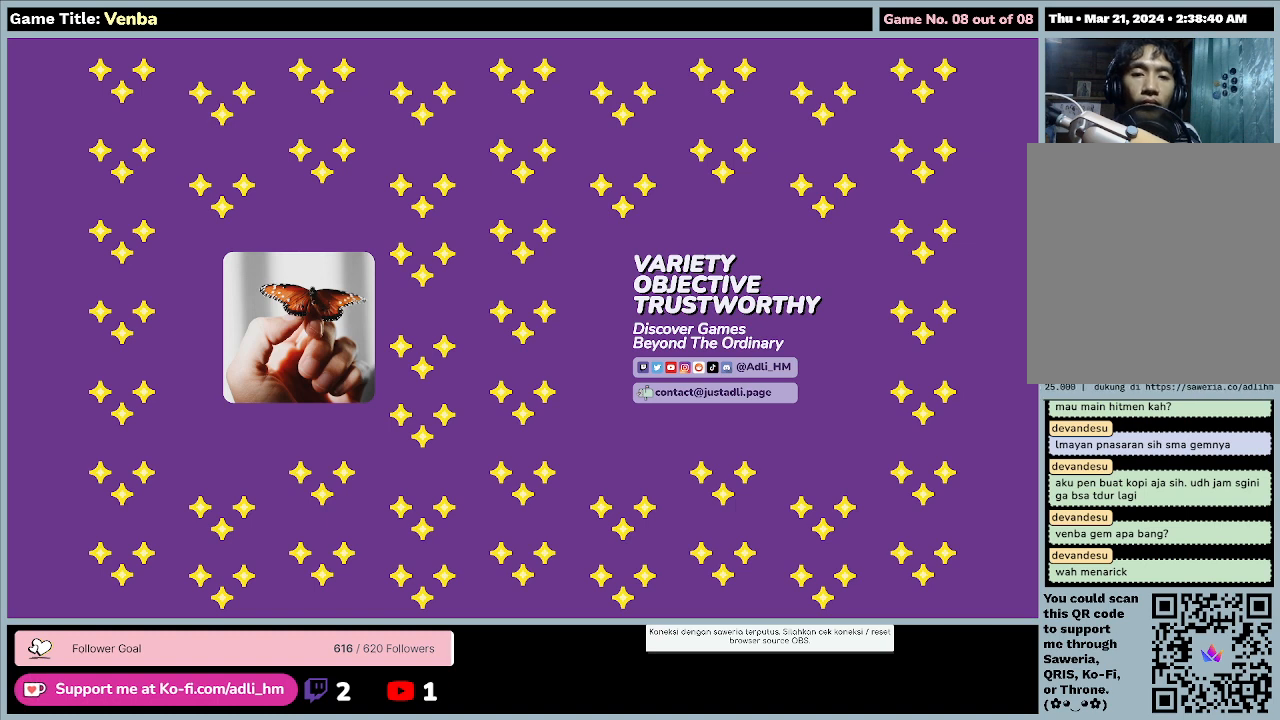
{"keys": [], "mouse": [], "events": [[33, "mouse_left", "up"]]}
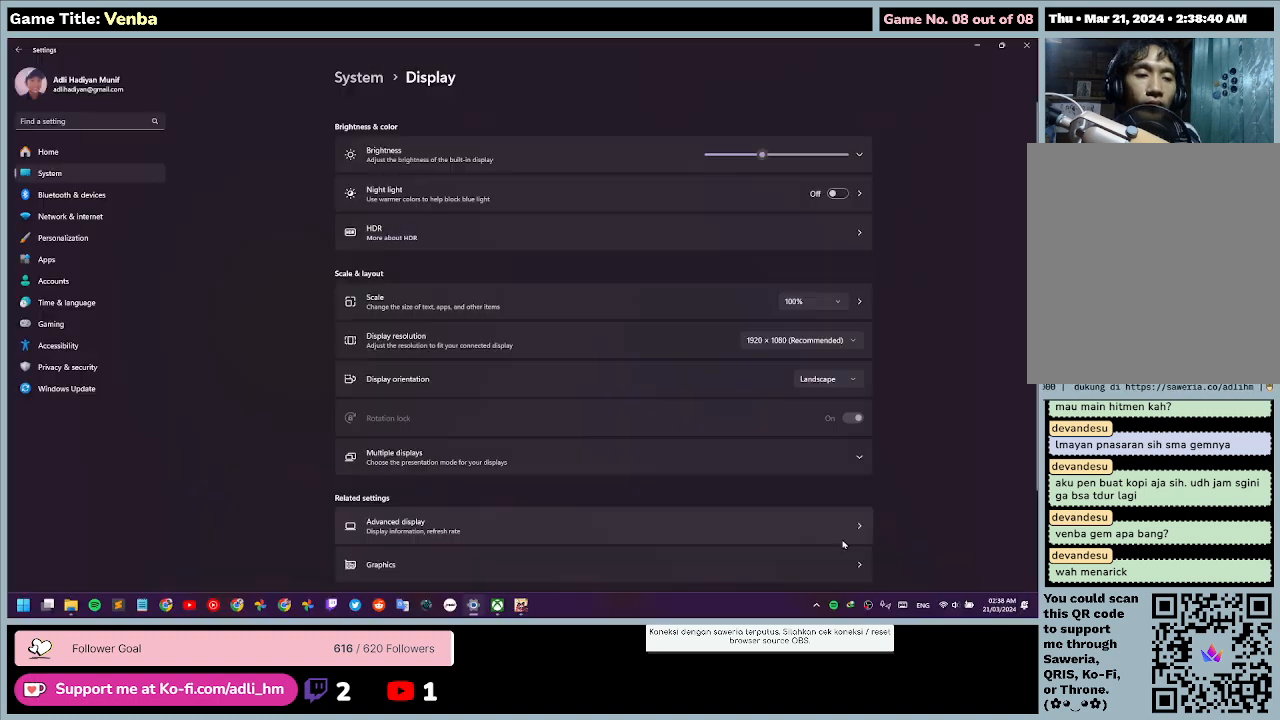
{"keys": [], "mouse": [], "events": []}
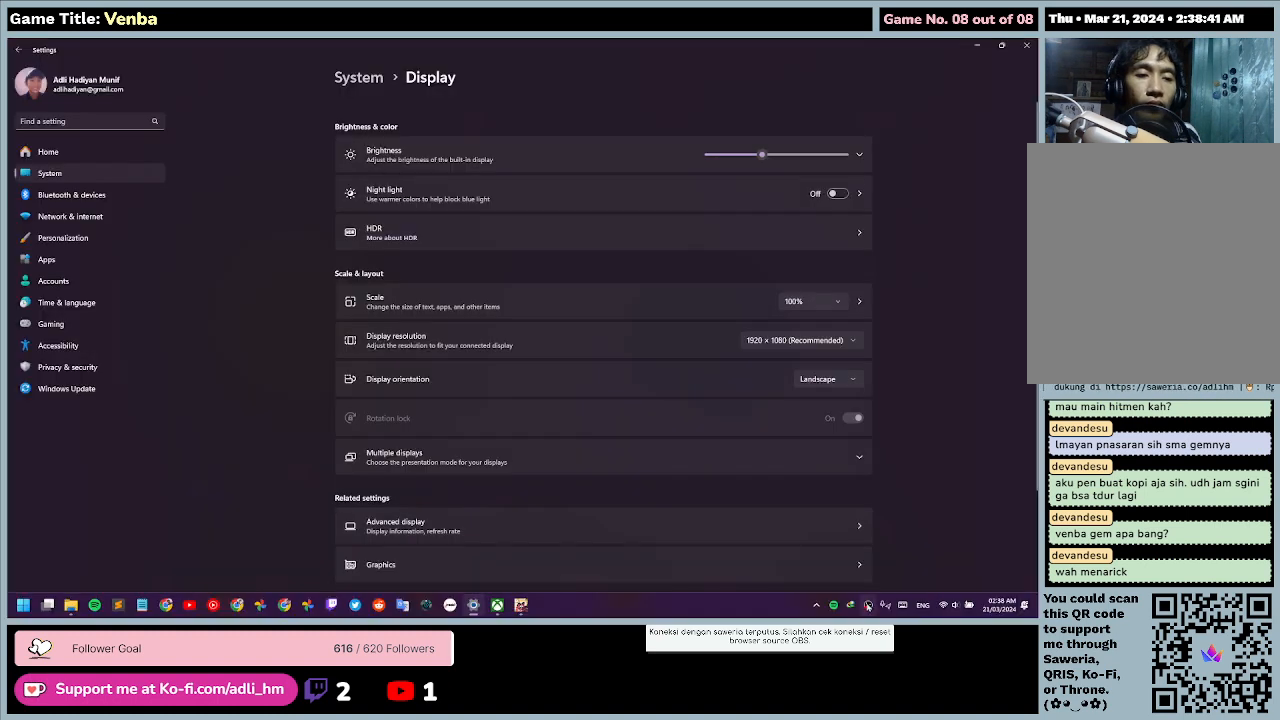
{"keys": [], "mouse": ["left"], "events": [[200, "mouse_left", "down"]]}